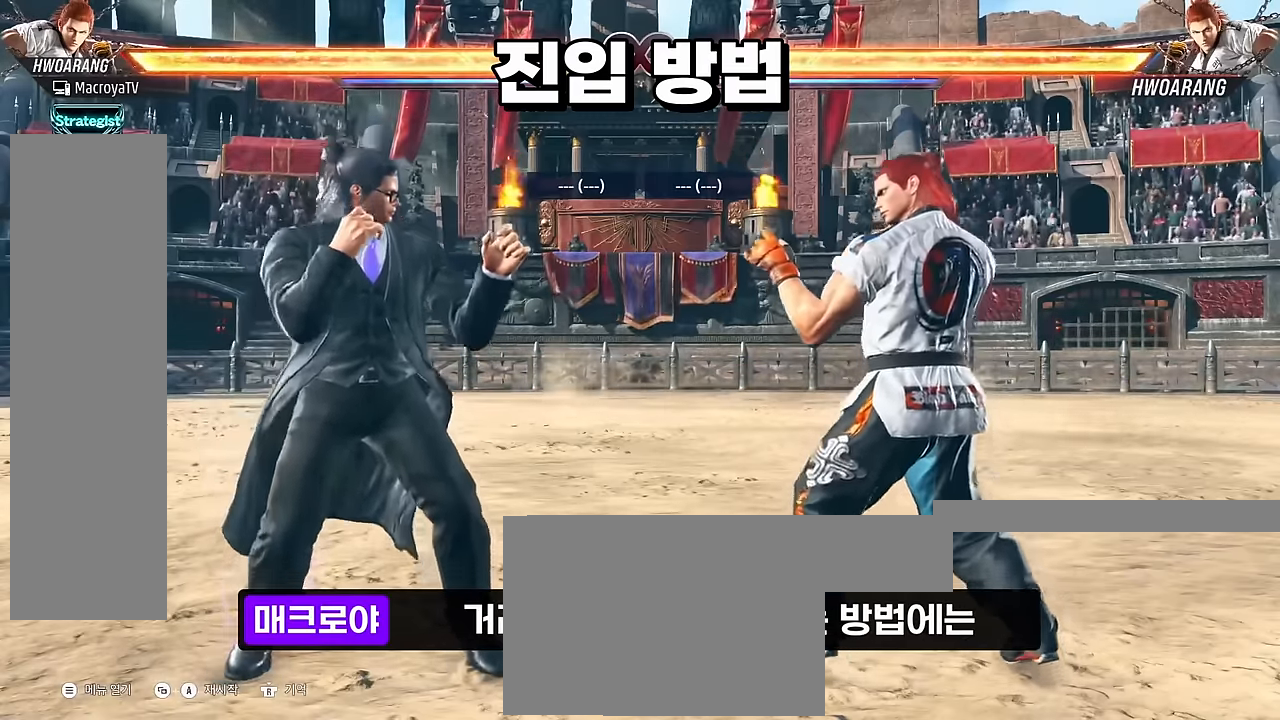
Gameplay with a controller (arcade stick); each line is a JSON object with the inputs held at the frame after it (dt_ms = milliseconds from this image to that frame). "events" lists button and stick changes between this image and that frame as [ms after this image, input, new state], when the widget could be followed in between. Not read: L3 R1 R3 SQUARE.
{"dt_ms": 500, "buttons": [], "left_stick": "left", "events": [[450, "left_stick", "left"]]}
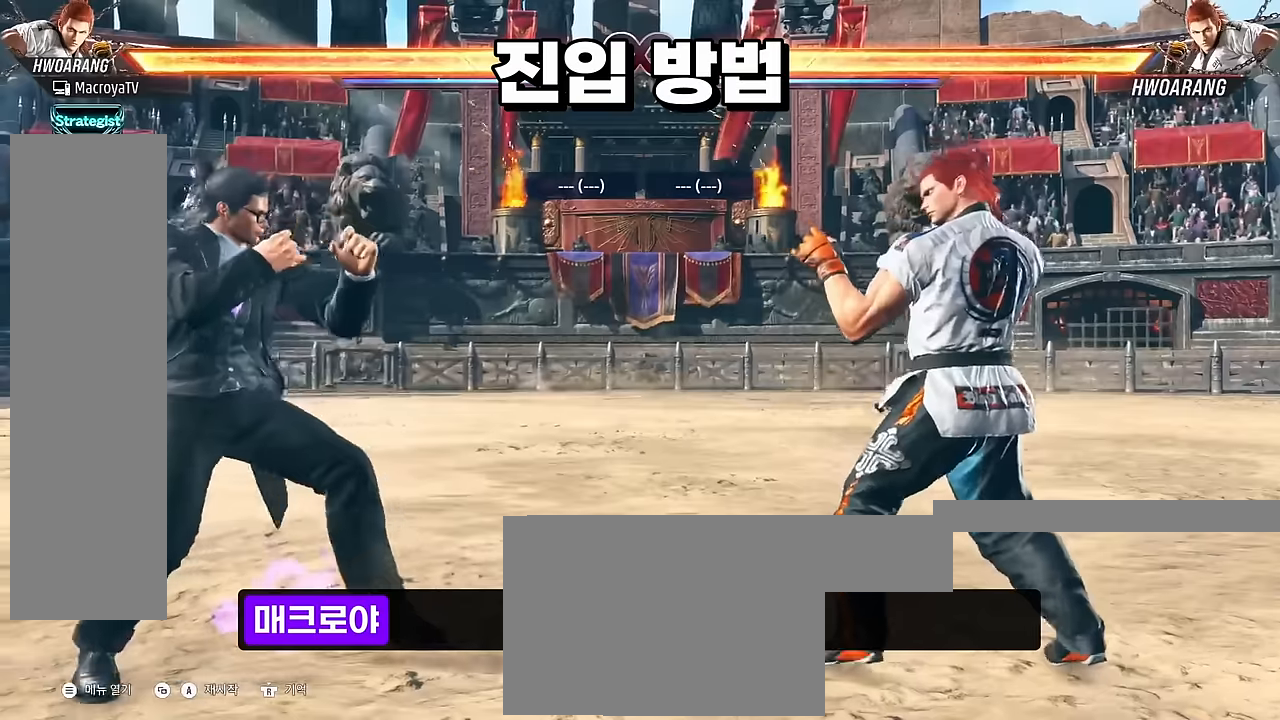
{"dt_ms": 500, "buttons": ["CIRCLE"], "left_stick": "right", "events": [[50, "left_stick", "center"], [250, "left_stick", "right"], [300, "left_stick", "center"], [350, "left_stick", "right"], [367, "CIRCLE", "down"]]}
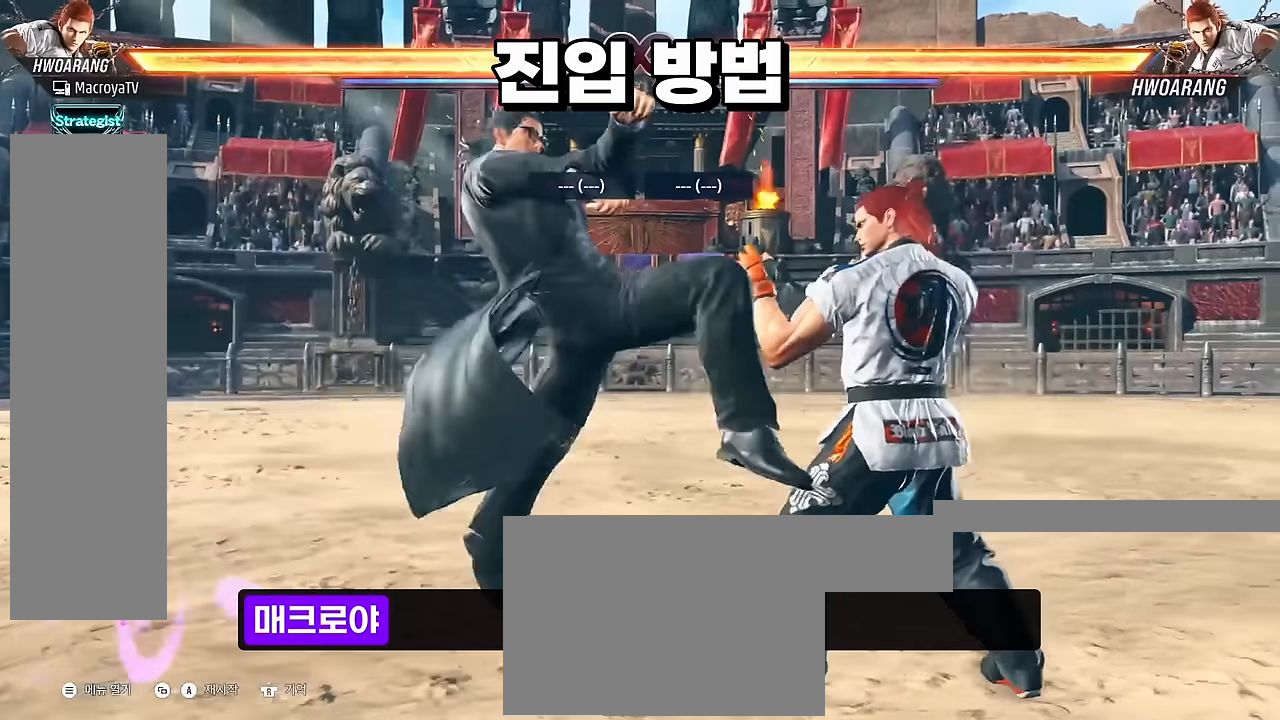
{"dt_ms": 500, "buttons": [], "left_stick": "center"}
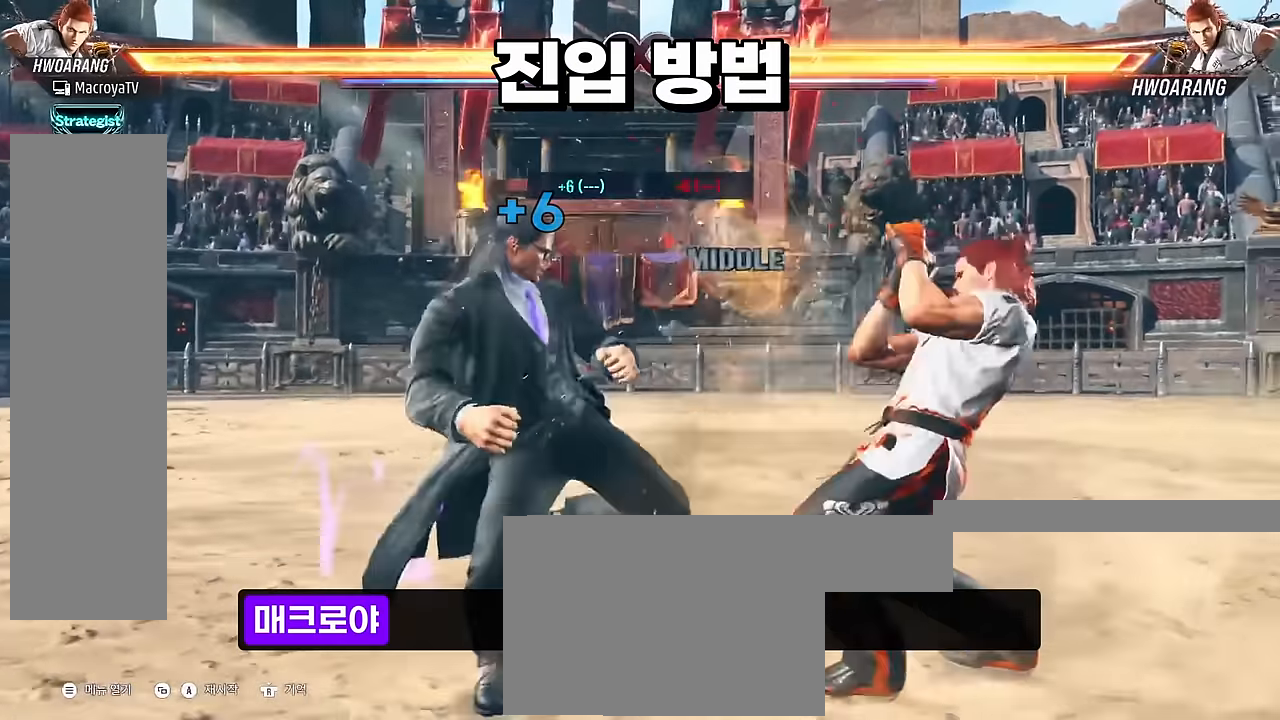
{"dt_ms": 1000, "buttons": [], "left_stick": "center"}
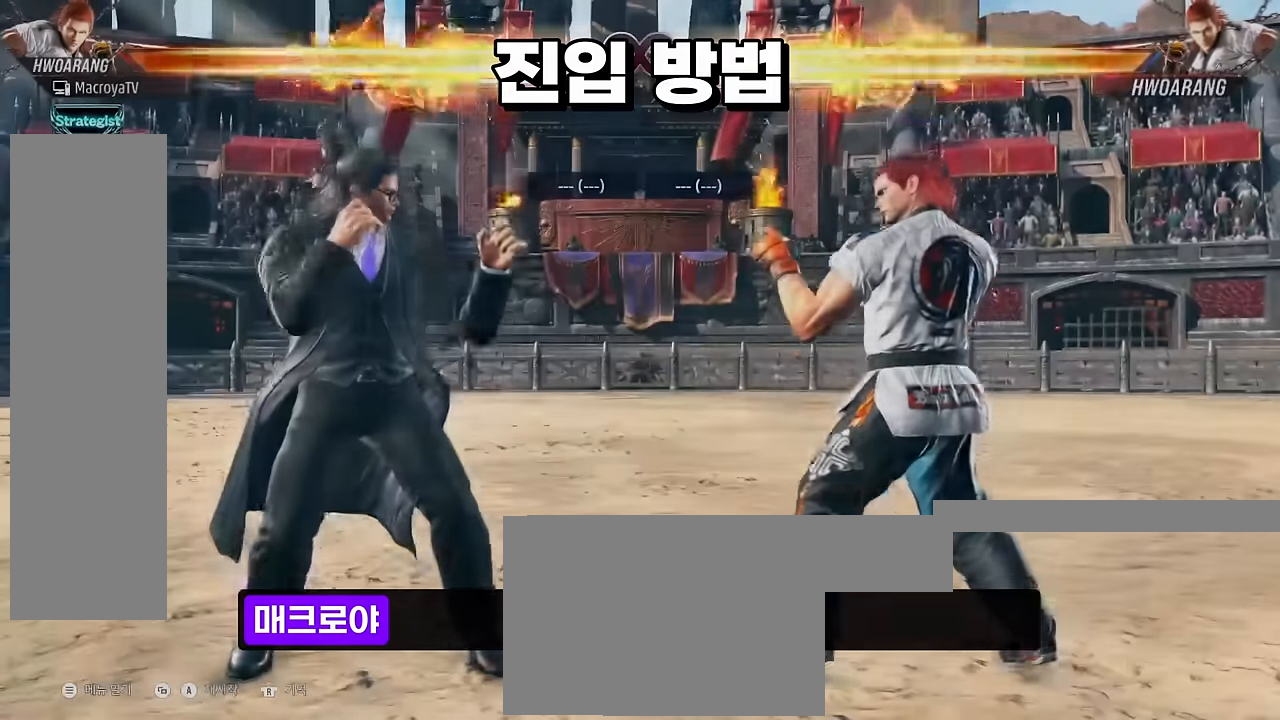
{"dt_ms": 500, "buttons": [], "left_stick": "center", "events": [[100, "CROSS", "down"], [167, "left_stick", "left"], [184, "CROSS", "up"], [250, "left_stick", "center"], [317, "left_stick", "left"], [484, "left_stick", "center"]]}
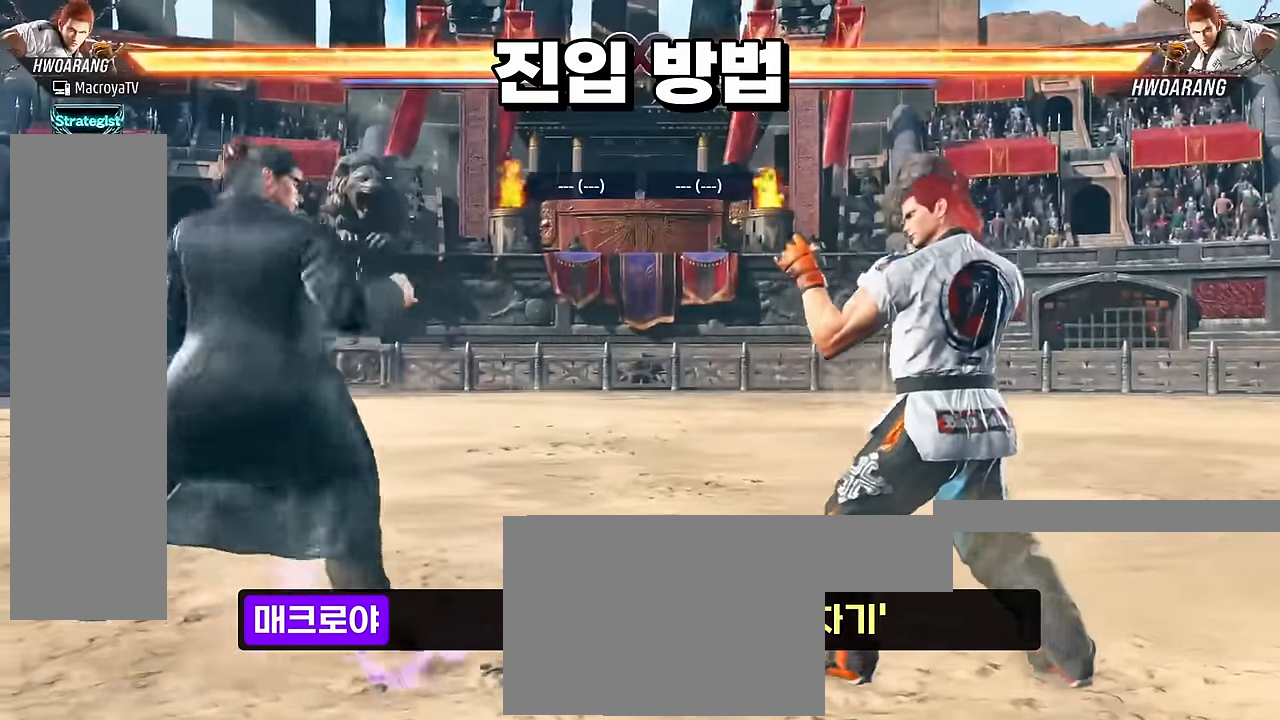
{"dt_ms": 500, "buttons": [], "left_stick": "center", "events": [[167, "CIRCLE", "down"], [167, "left_stick", "down-right"], [250, "CIRCLE", "up"], [400, "left_stick", "center"]]}
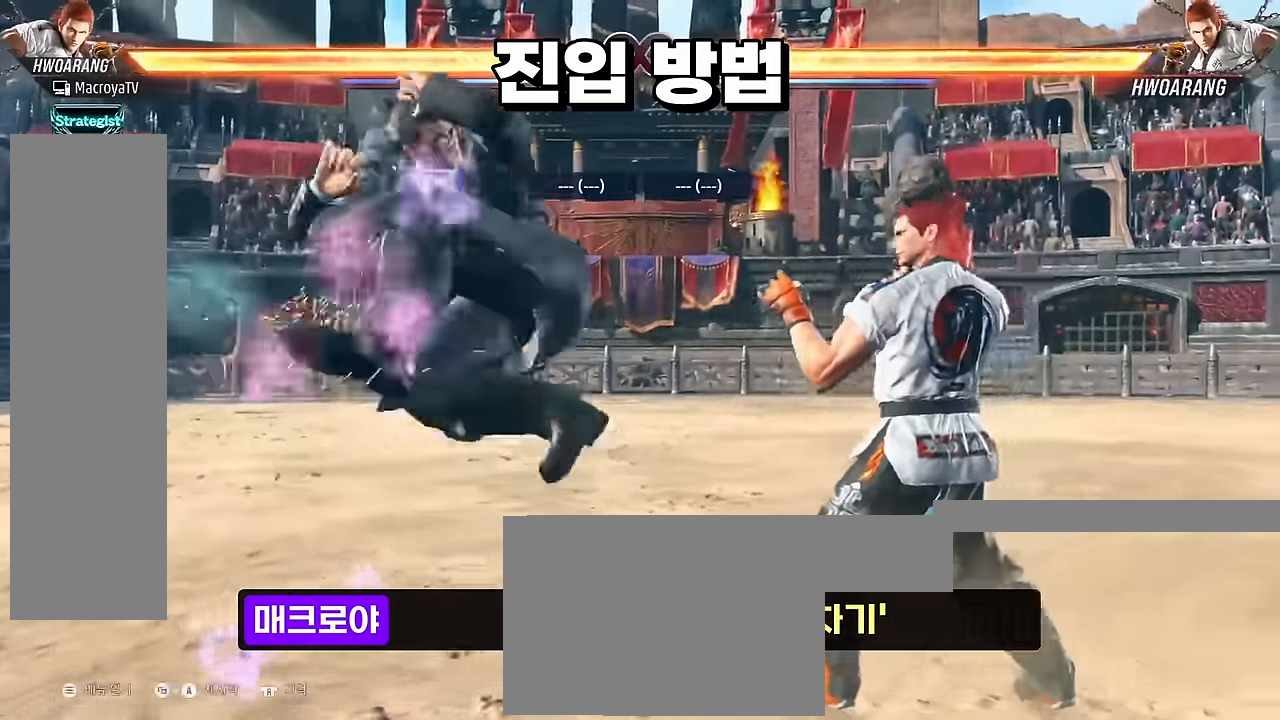
{"dt_ms": 500, "buttons": [], "left_stick": "center"}
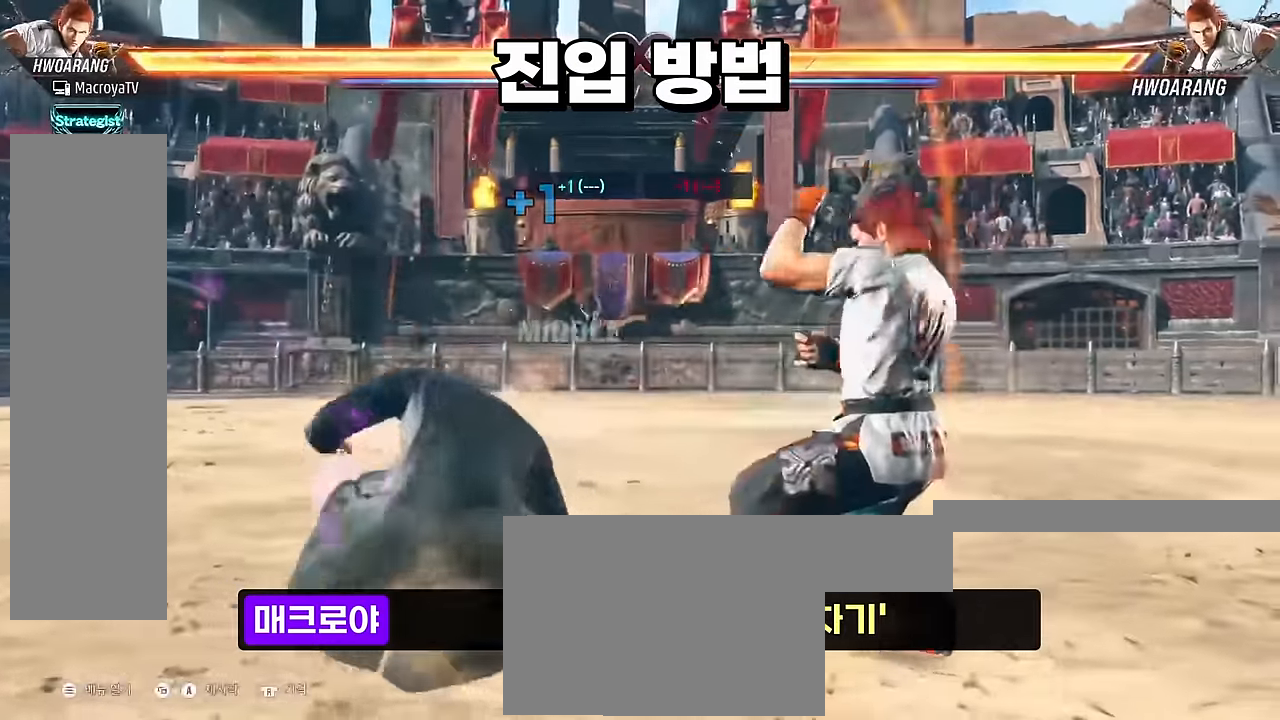
{"dt_ms": 1000, "buttons": [], "left_stick": "center"}